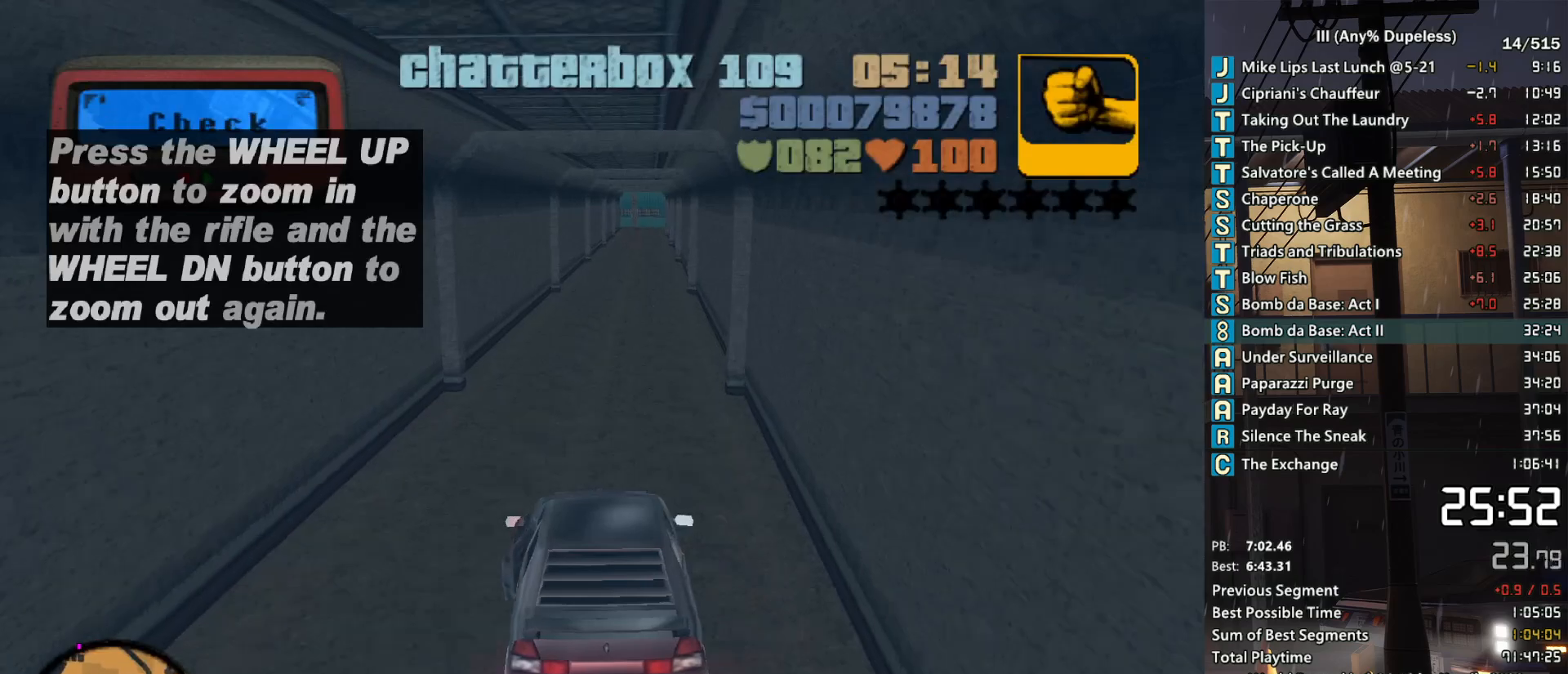
Gameplay with keyboard and mouse; each line is a JSON object with the keys and mouse buttons held at the frame after it. "events" lists presses ("down") and releases ("up") of "a", "alt", "c", "caps_lock", "ctrl", "d", "down", "e", "escape", "f", "f1", "f2", "f3", "left", "num4", "num6", "q", "r", "right", "s", "shift", "space", "tab", "tilde", "up", "w", "x", "z", "mouse_left", "mouse_middle", "mouse_right", "mouse_mb4", "mouse_mb5", "mouse_wheel_up" and "mouse_wheel_down" between this image and that frame as [ms after this image, input, new state], when the widget could be followed in between. "mouse_left", "mouse_middle", "mouse_right", "mouse_mb4", "mouse_mb5", "mouse_wheel_up", "mouse_wheel_down" = the "left", "middle", "right", "mb4", "mb5", "wheel_up", "wheel_down" buttons of the "mouse" list. No other keys are recorded. Not read: mouse_move.
{"keys": ["f3", "w"], "mouse": [], "events": [[33, "d", "up"], [417, "f3", "down"]]}
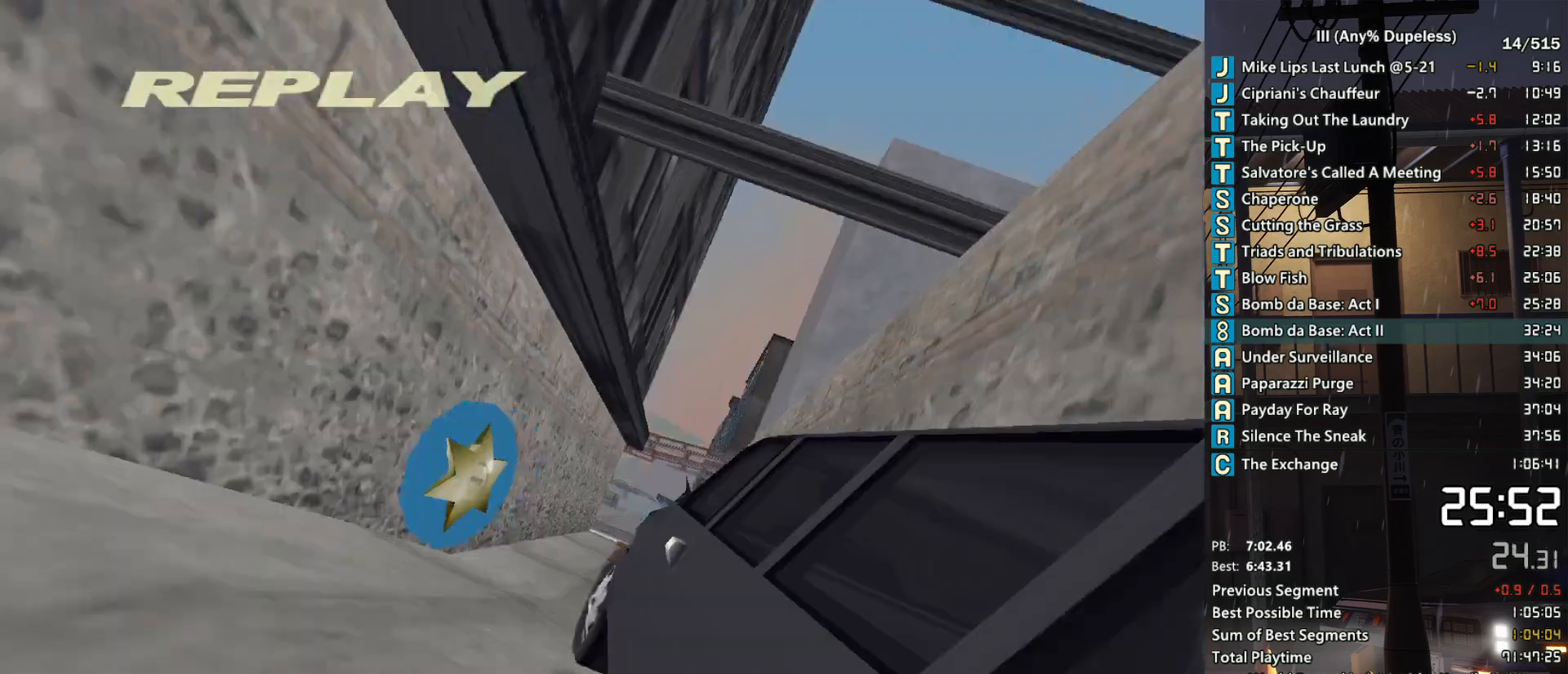
{"keys": ["w"], "mouse": [], "events": [[17, "f1", "down"], [17, "f3", "up"], [50, "f1", "up"], [250, "d", "down"], [283, "d", "up"]]}
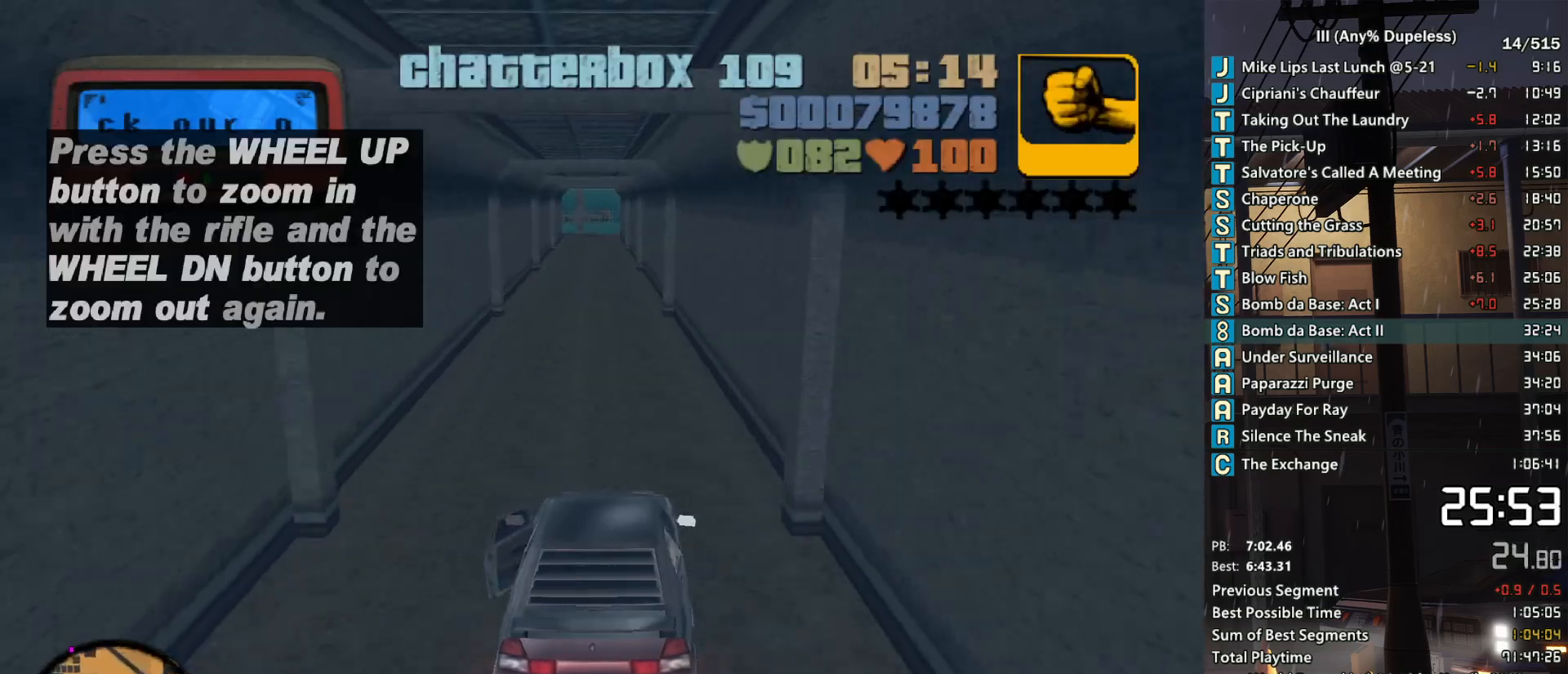
{"keys": ["w"], "mouse": [], "events": [[117, "a", "down"], [167, "a", "up"], [350, "f3", "down"], [400, "f1", "down"], [400, "f3", "up"], [450, "f1", "up"]]}
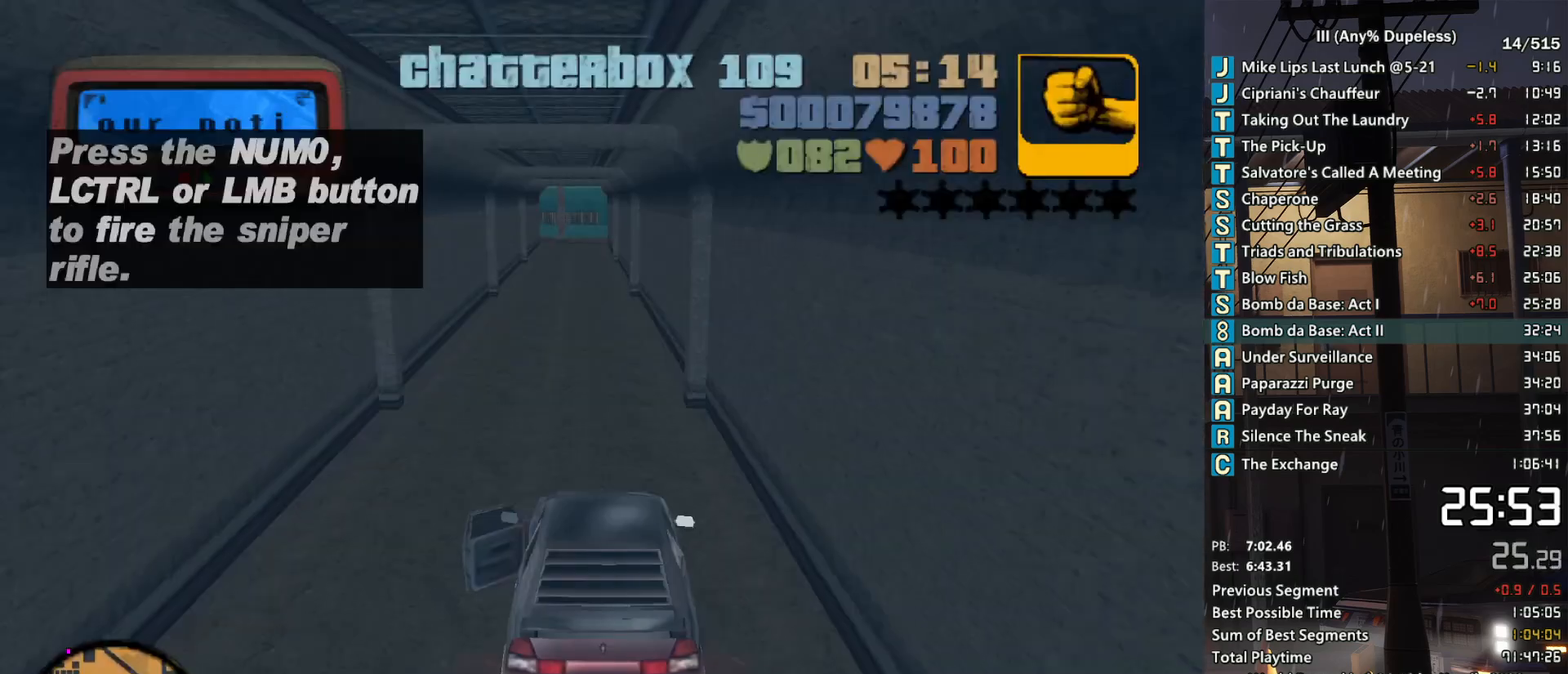
{"keys": ["w"], "mouse": [], "events": [[233, "a", "down"], [267, "a", "up"]]}
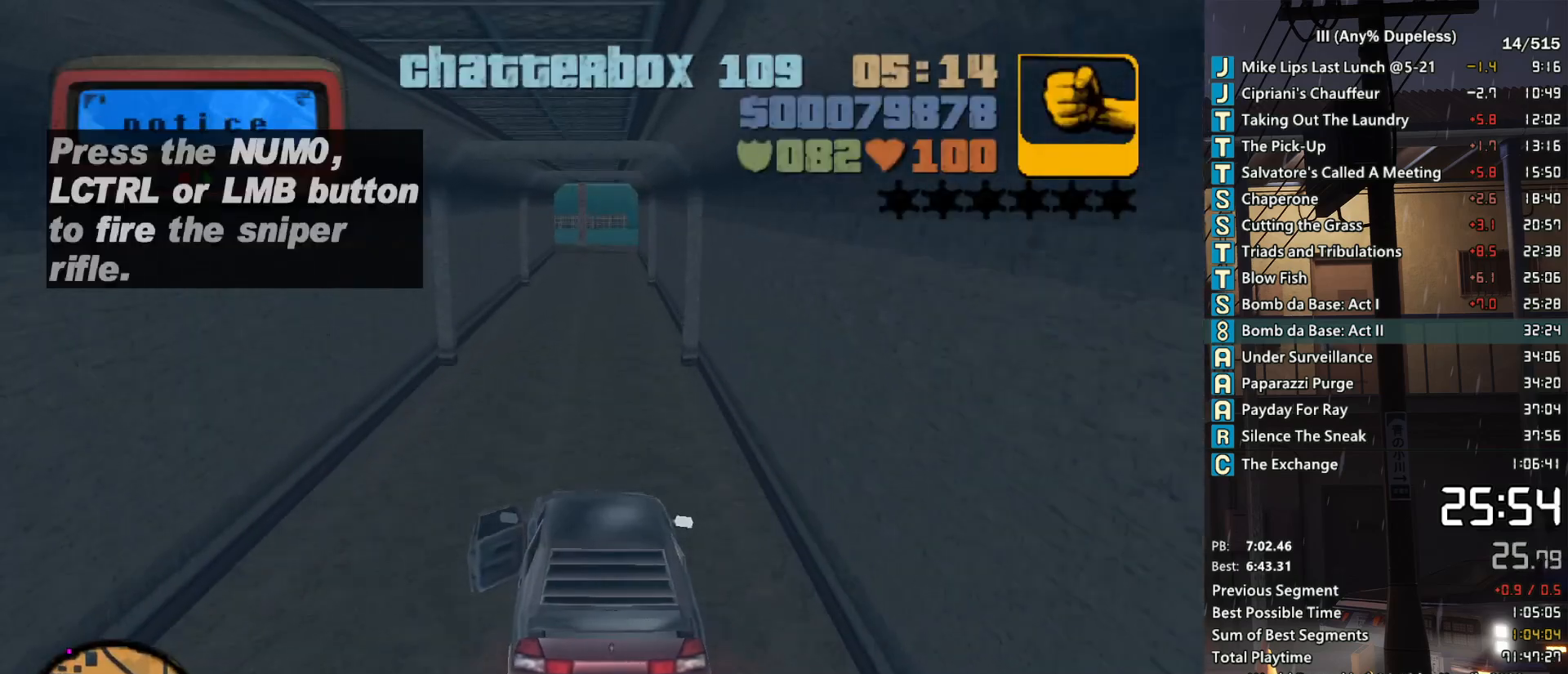
{"keys": ["w"], "mouse": [], "events": [[150, "f3", "down"], [200, "f1", "down"], [200, "f3", "up"], [250, "f1", "up"], [333, "d", "down"], [433, "d", "up"]]}
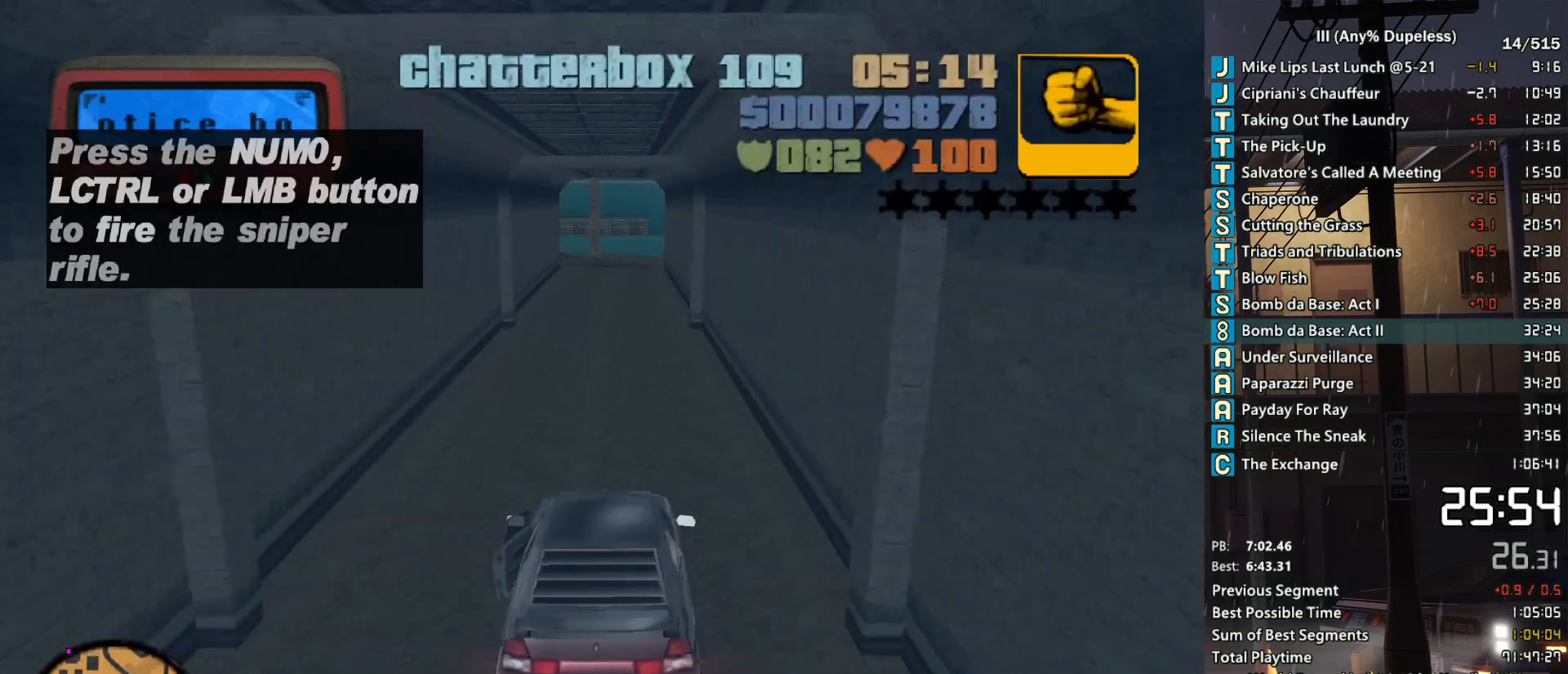
{"keys": ["w"], "mouse": [], "events": []}
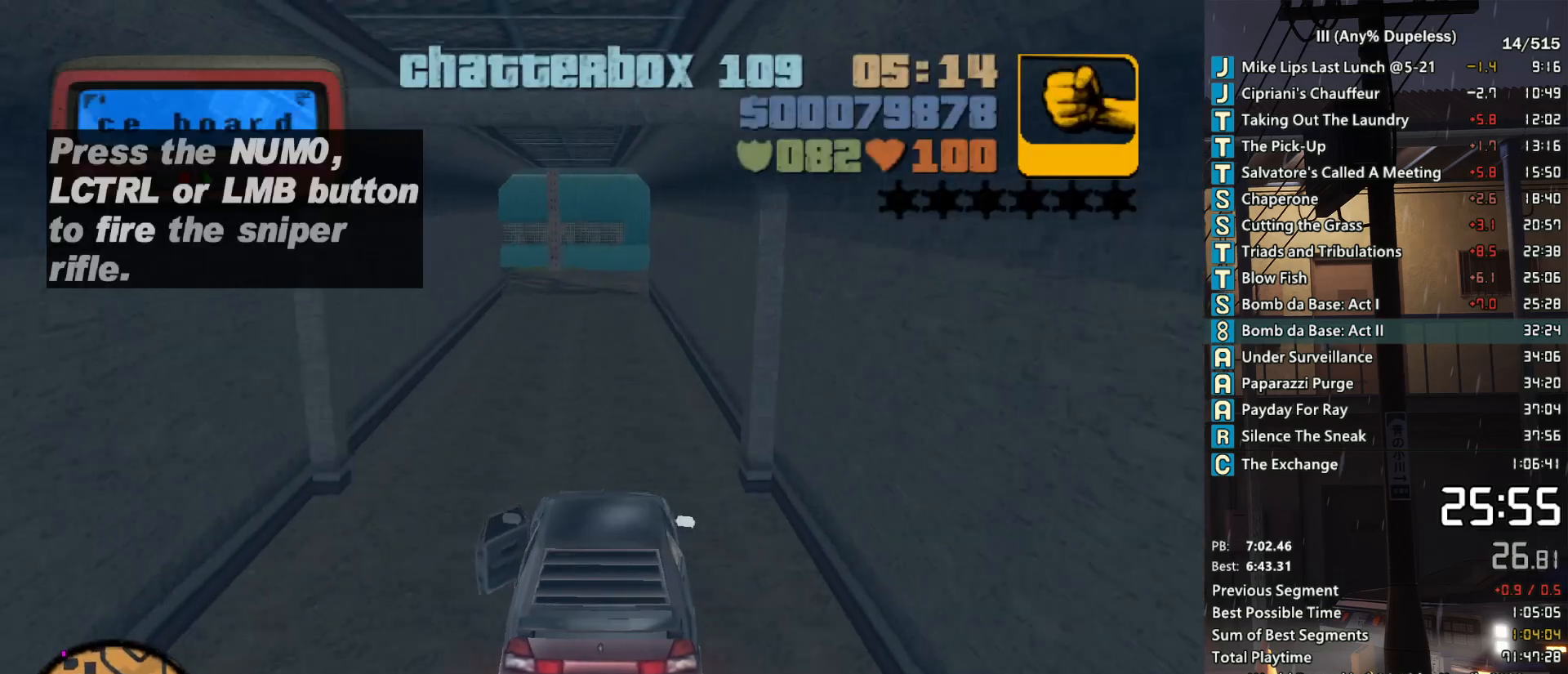
{"keys": ["a", "space"], "mouse": [], "events": [[33, "f3", "down"], [83, "f1", "down"], [83, "f3", "up"], [133, "f1", "up"], [283, "a", "down"], [367, "space", "down"], [367, "w", "up"]]}
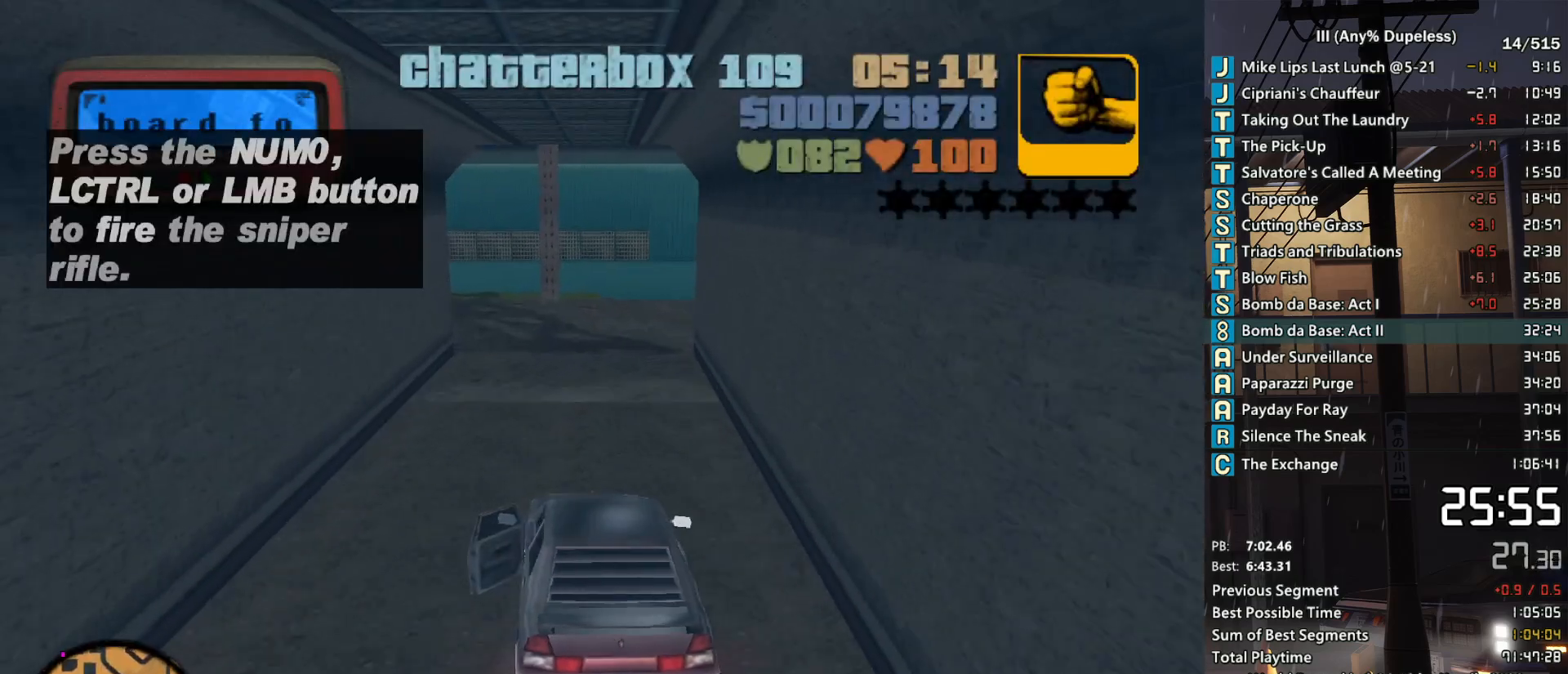
{"keys": ["s", "space"], "mouse": [], "events": [[50, "s", "down"], [100, "a", "up"], [183, "s", "up"], [183, "space", "up"], [250, "a", "down"], [333, "space", "down"], [433, "s", "down"], [483, "a", "up"]]}
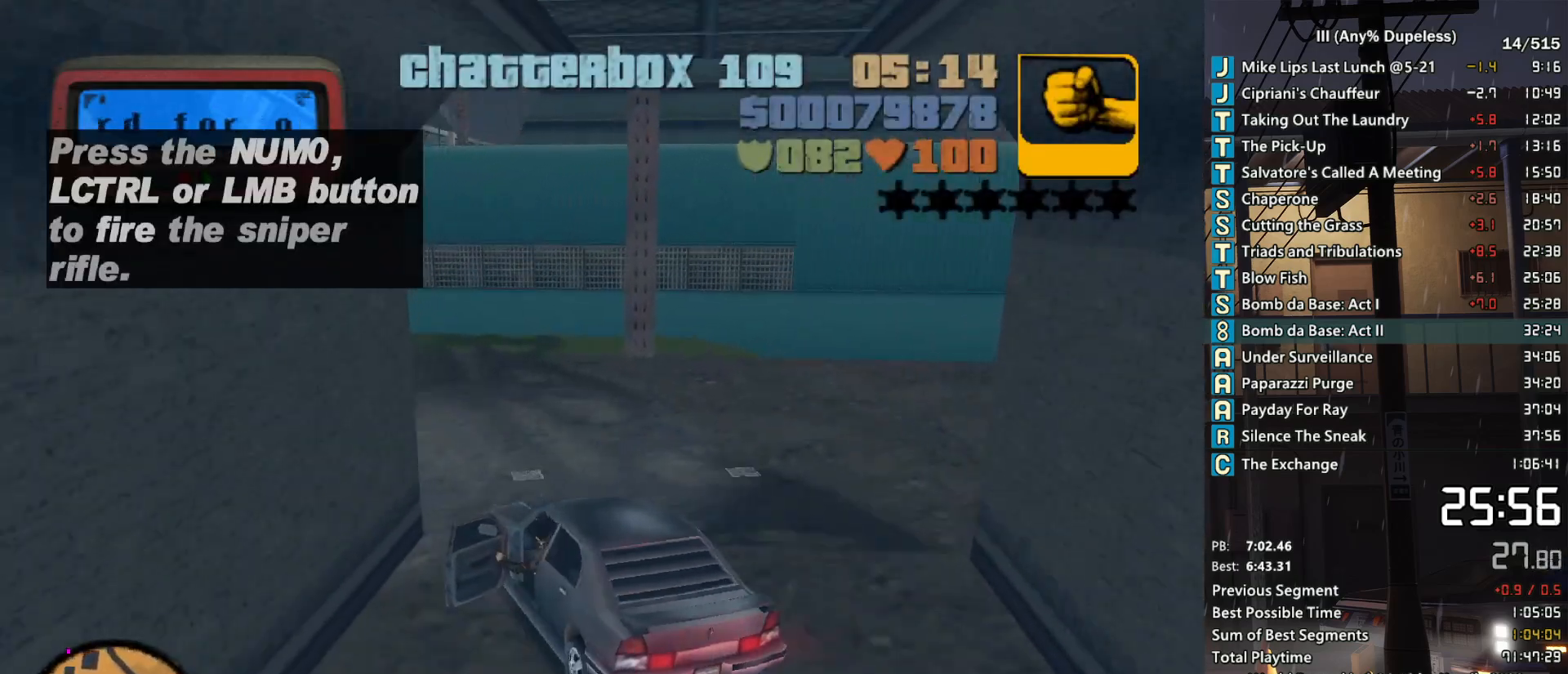
{"keys": ["s", "space"], "mouse": [], "events": [[33, "space", "up"], [67, "s", "up"], [117, "s", "down"], [217, "space", "down"], [350, "d", "down"], [400, "d", "up"]]}
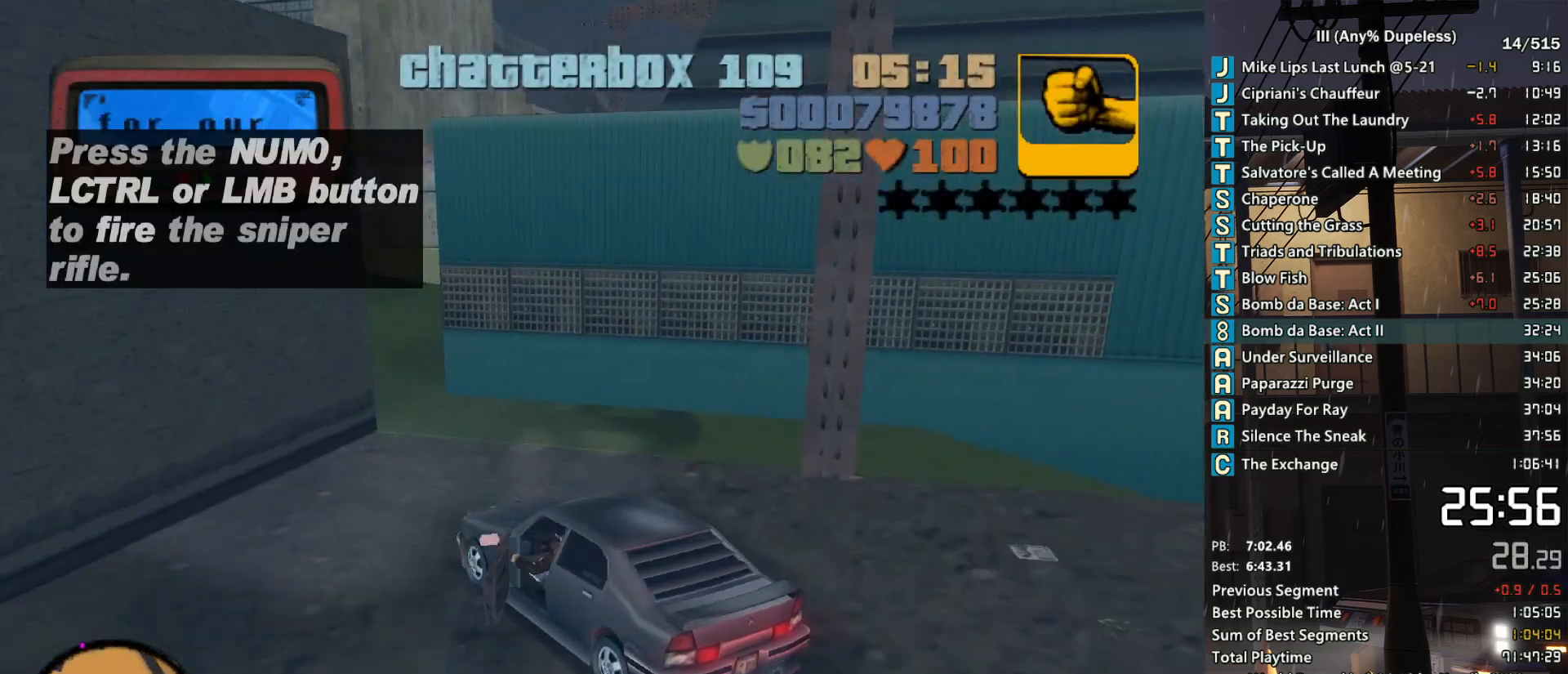
{"keys": [], "mouse": [], "events": [[33, "s", "up"], [33, "space", "up"], [133, "a", "down"], [317, "w", "down"], [417, "a", "up"], [467, "w", "up"]]}
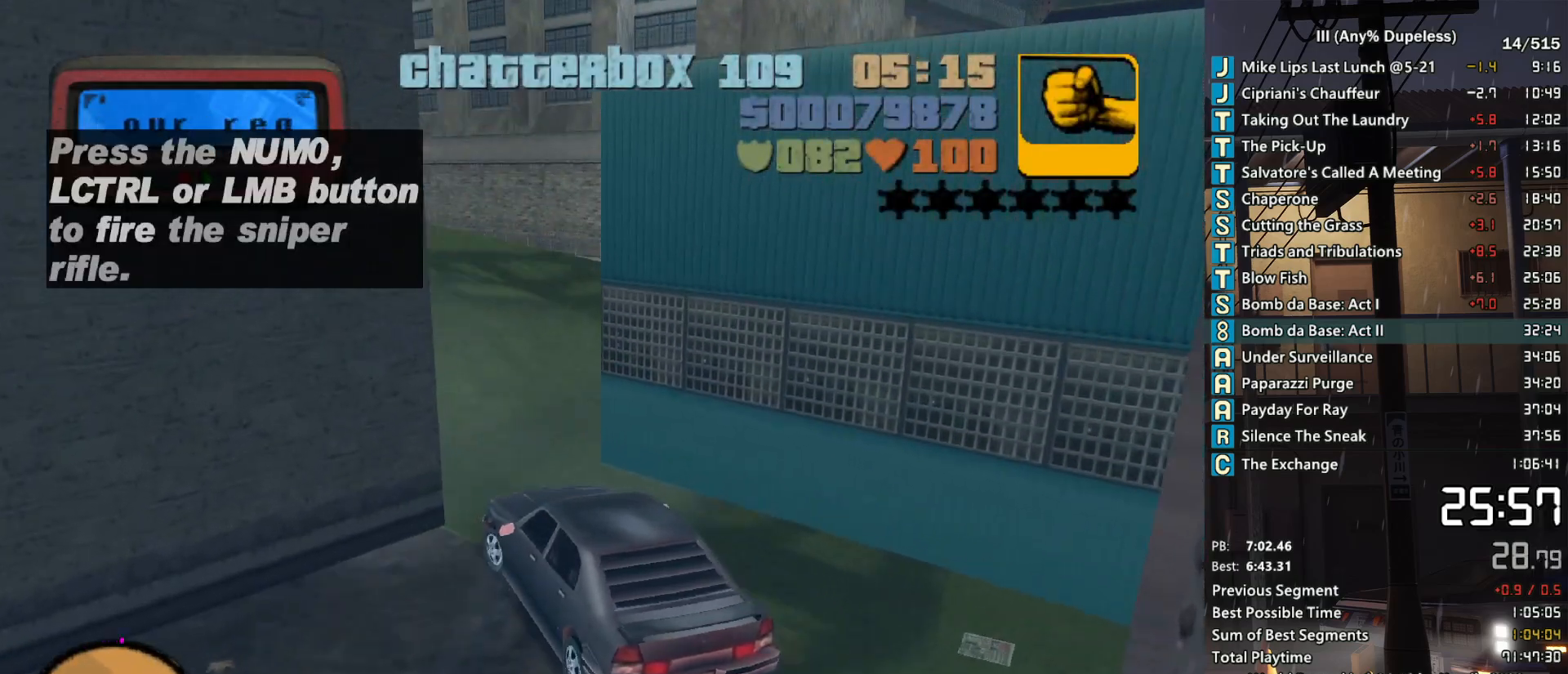
{"keys": ["d"], "mouse": [], "events": [[17, "d", "down"], [100, "w", "down"], [200, "d", "up"], [283, "d", "down"], [383, "w", "up"]]}
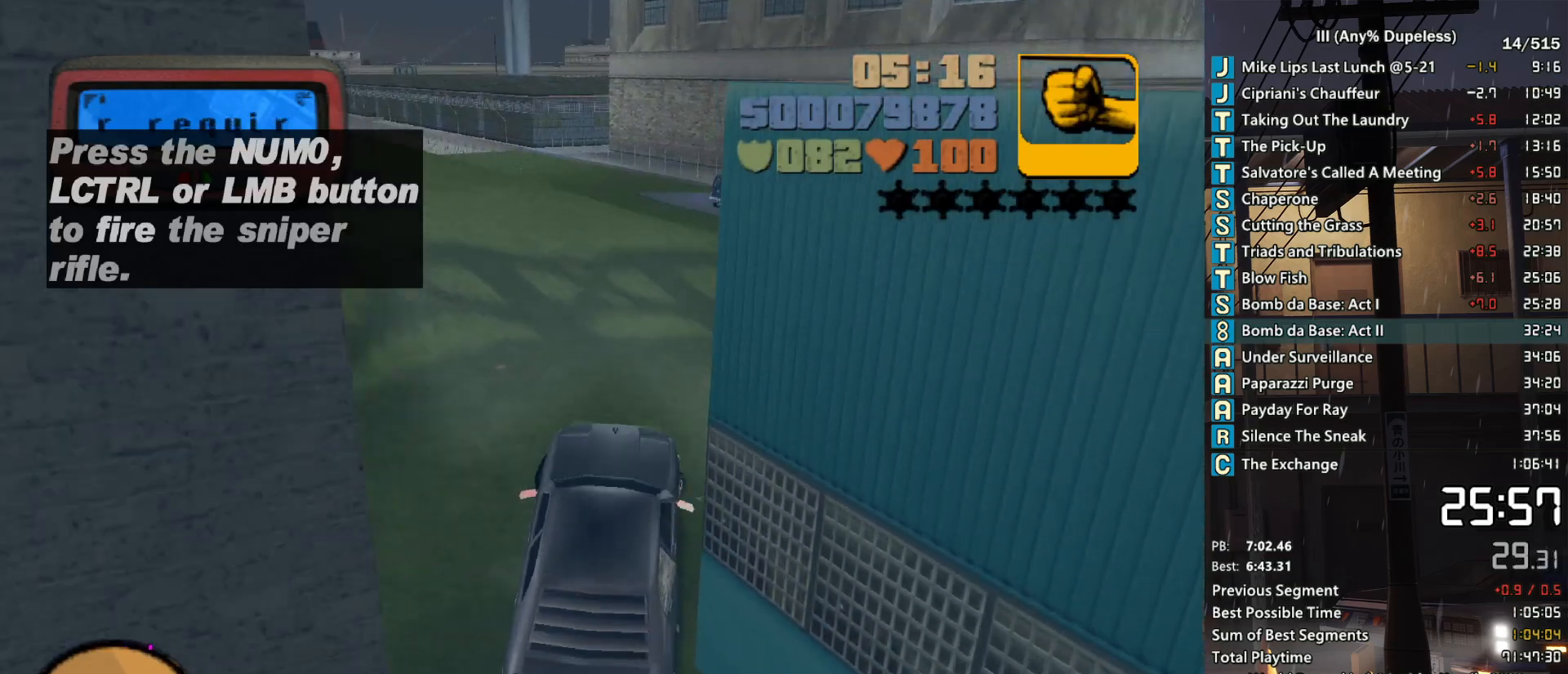
{"keys": ["w"], "mouse": [], "events": [[33, "w", "down"], [267, "mouse_middle", "down"], [300, "mouse_middle", "up"], [500, "d", "up"]]}
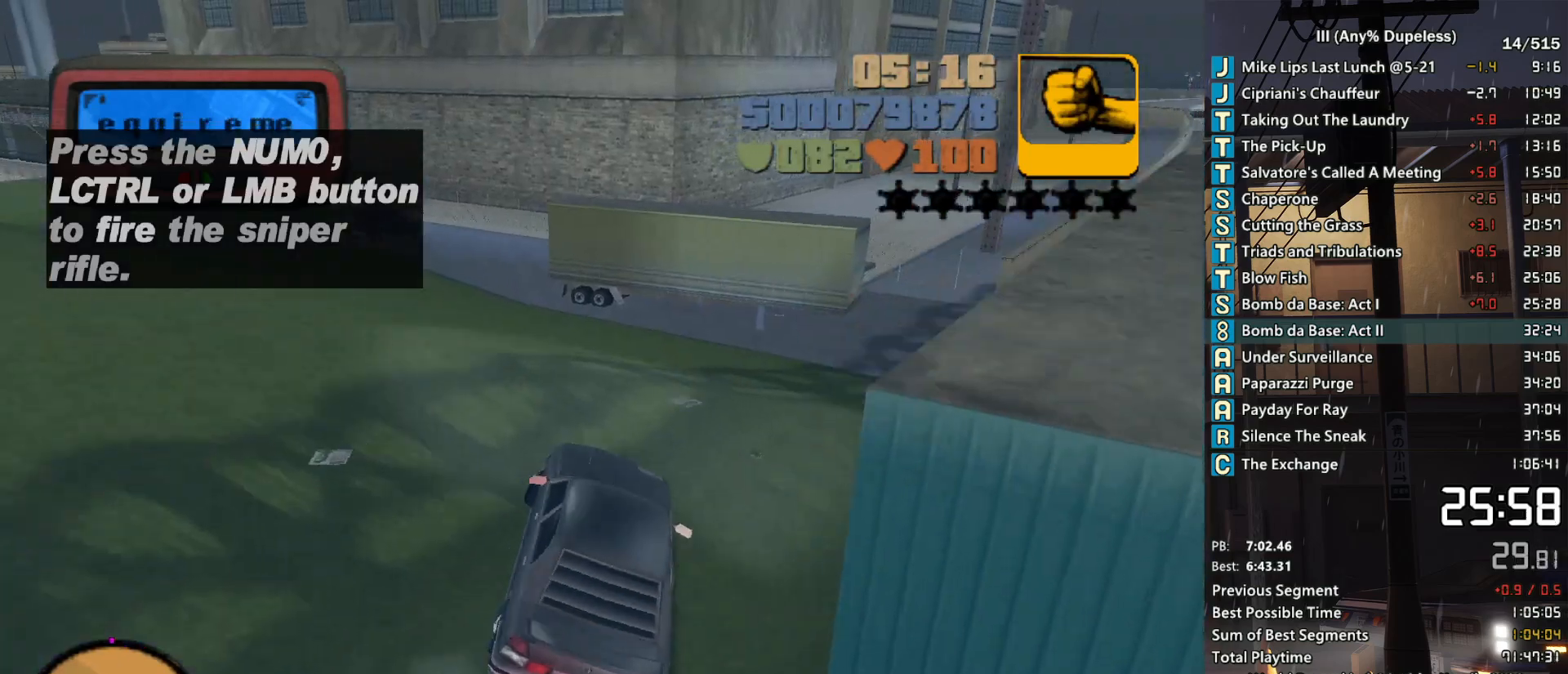
{"keys": ["w"], "mouse": [], "events": [[83, "d", "down"], [267, "d", "up"]]}
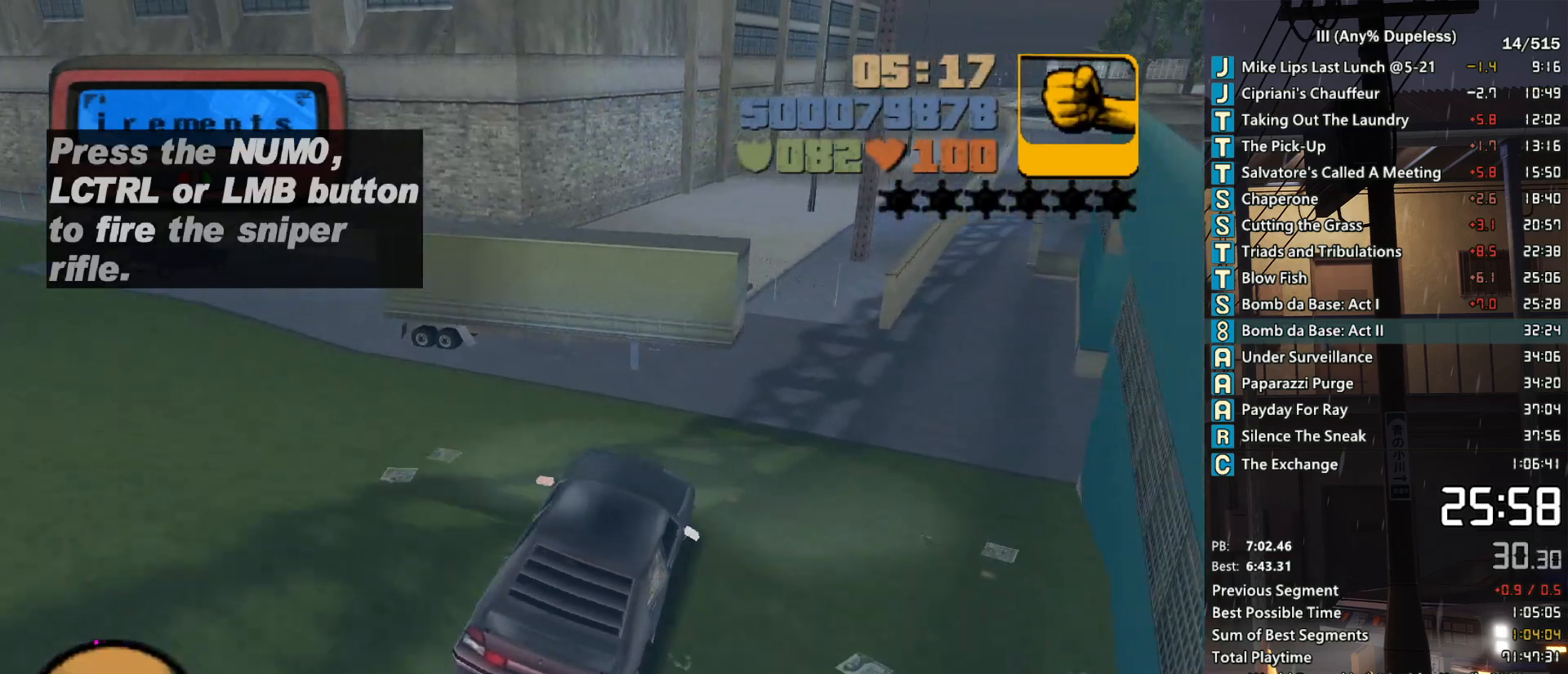
{"keys": ["d", "w"], "mouse": [], "events": [[50, "d", "down"], [200, "d", "up"], [283, "d", "down"], [433, "d", "up"], [483, "d", "down"]]}
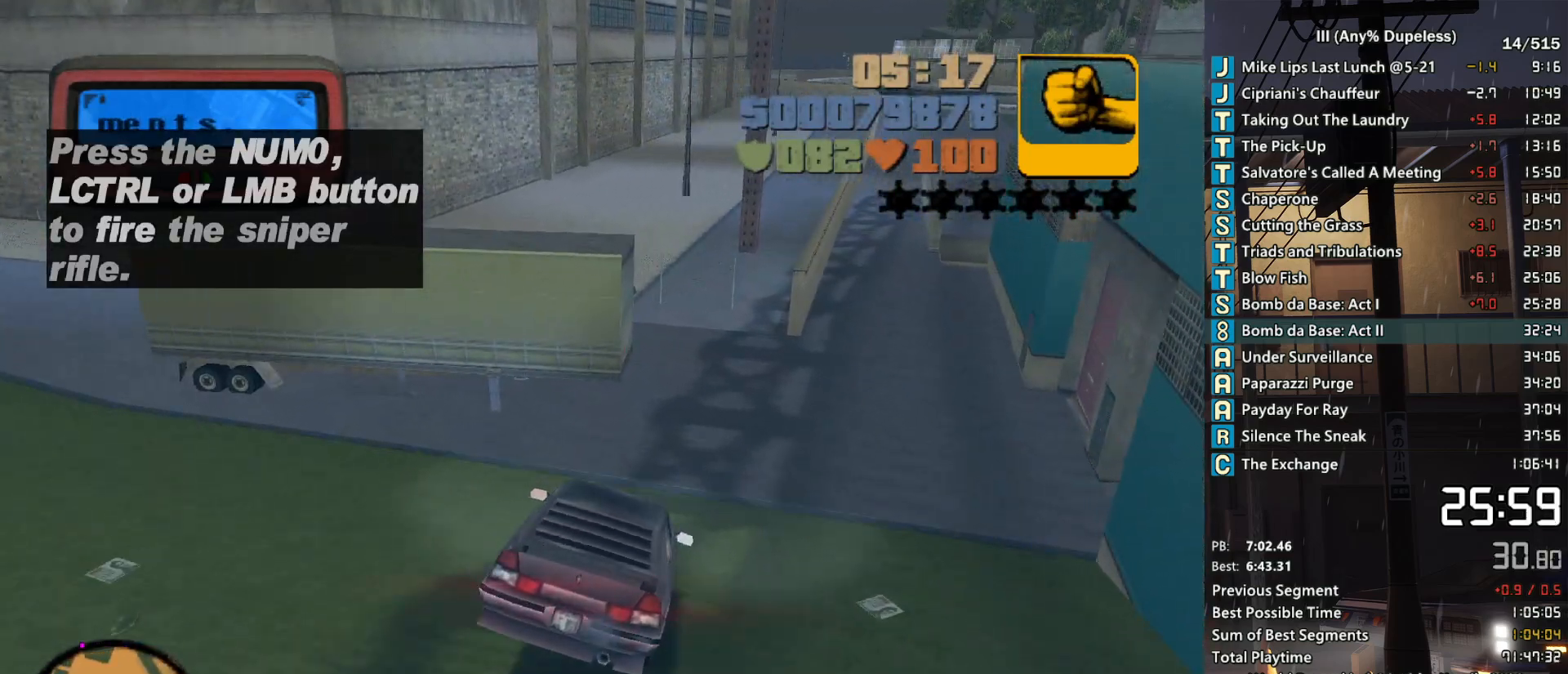
{"keys": ["w"], "mouse": [], "events": [[117, "d", "up"], [350, "d", "down"], [400, "d", "up"]]}
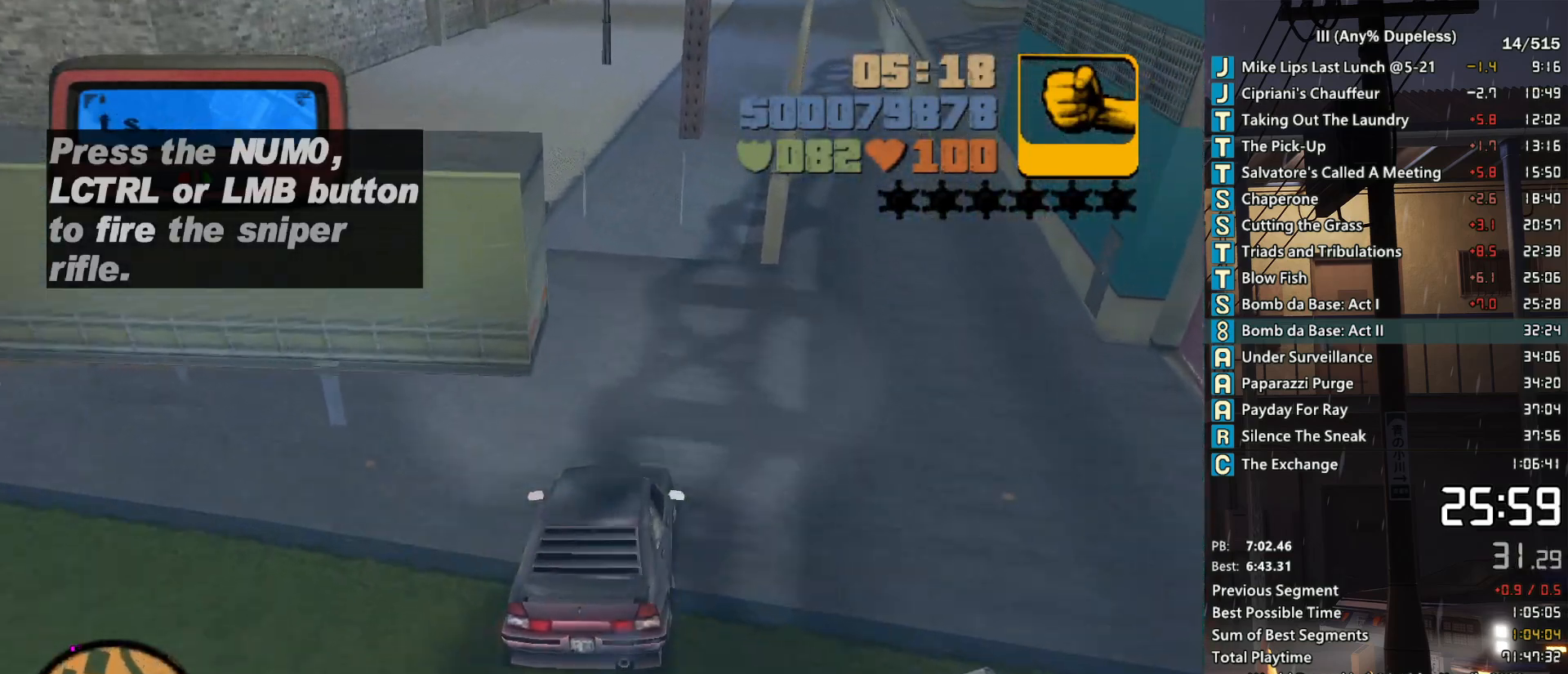
{"keys": ["d", "w"], "mouse": [], "events": [[183, "d", "down"], [283, "d", "up"], [467, "d", "down"]]}
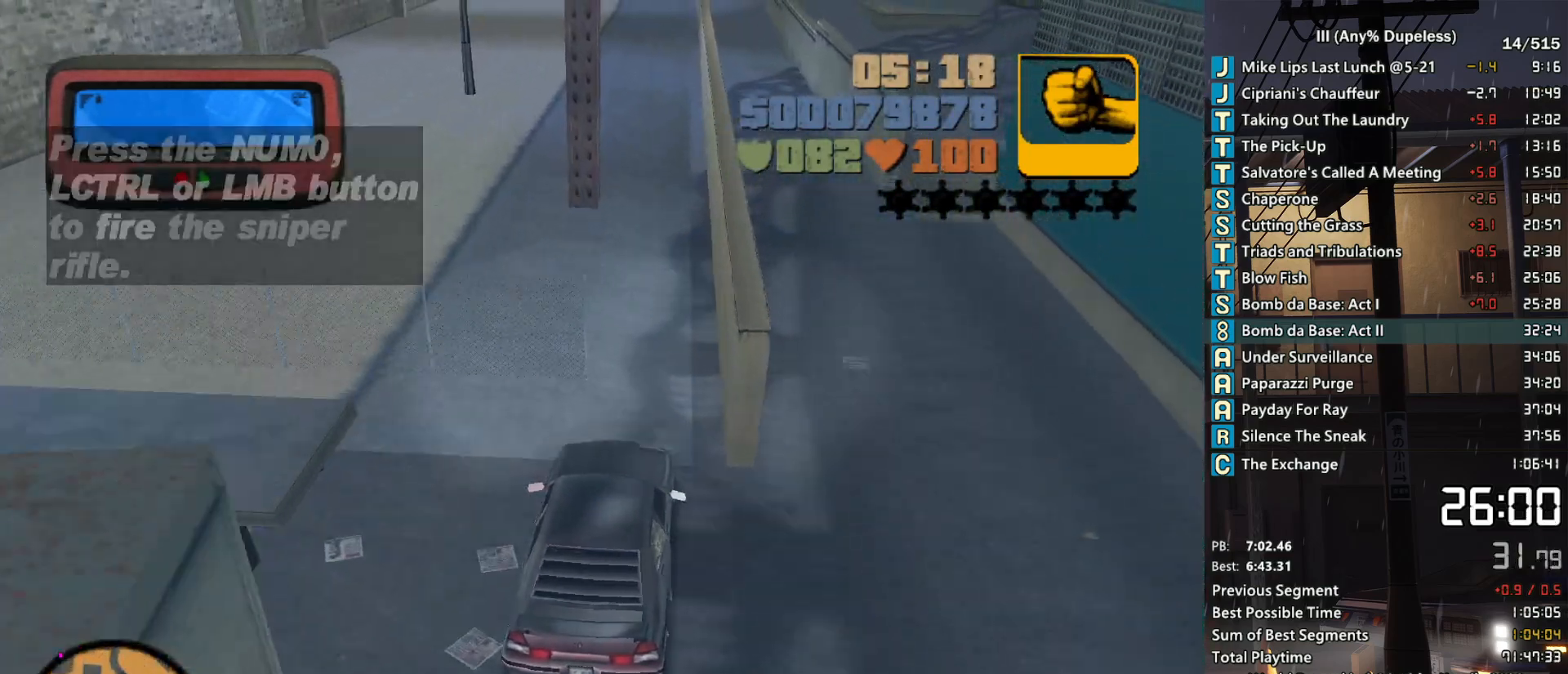
{"keys": ["f3", "w"], "mouse": [], "events": [[50, "d", "up"], [200, "a", "down"], [283, "a", "up"], [483, "f3", "down"]]}
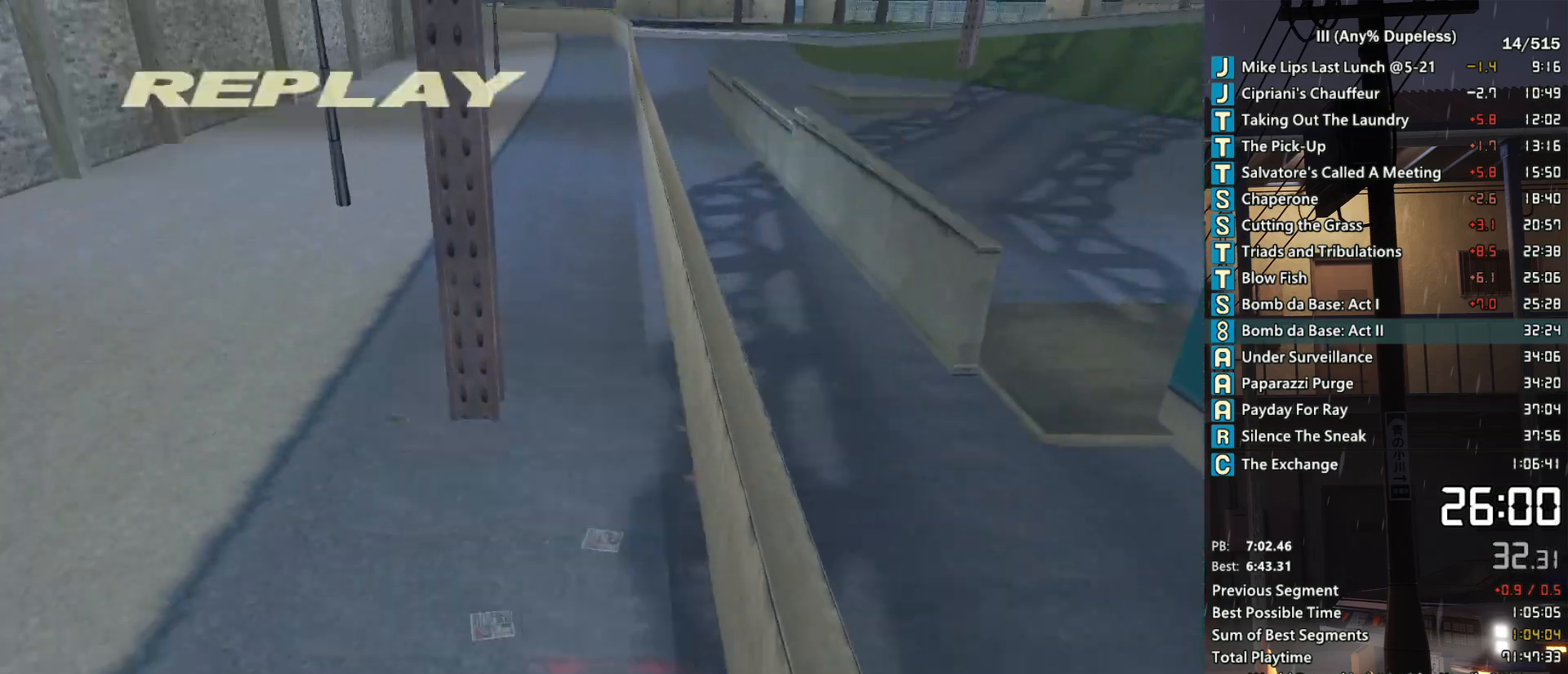
{"keys": ["w"], "mouse": [], "events": [[17, "f1", "down"], [17, "f3", "up"], [117, "f1", "up"], [400, "a", "down"], [450, "a", "up"]]}
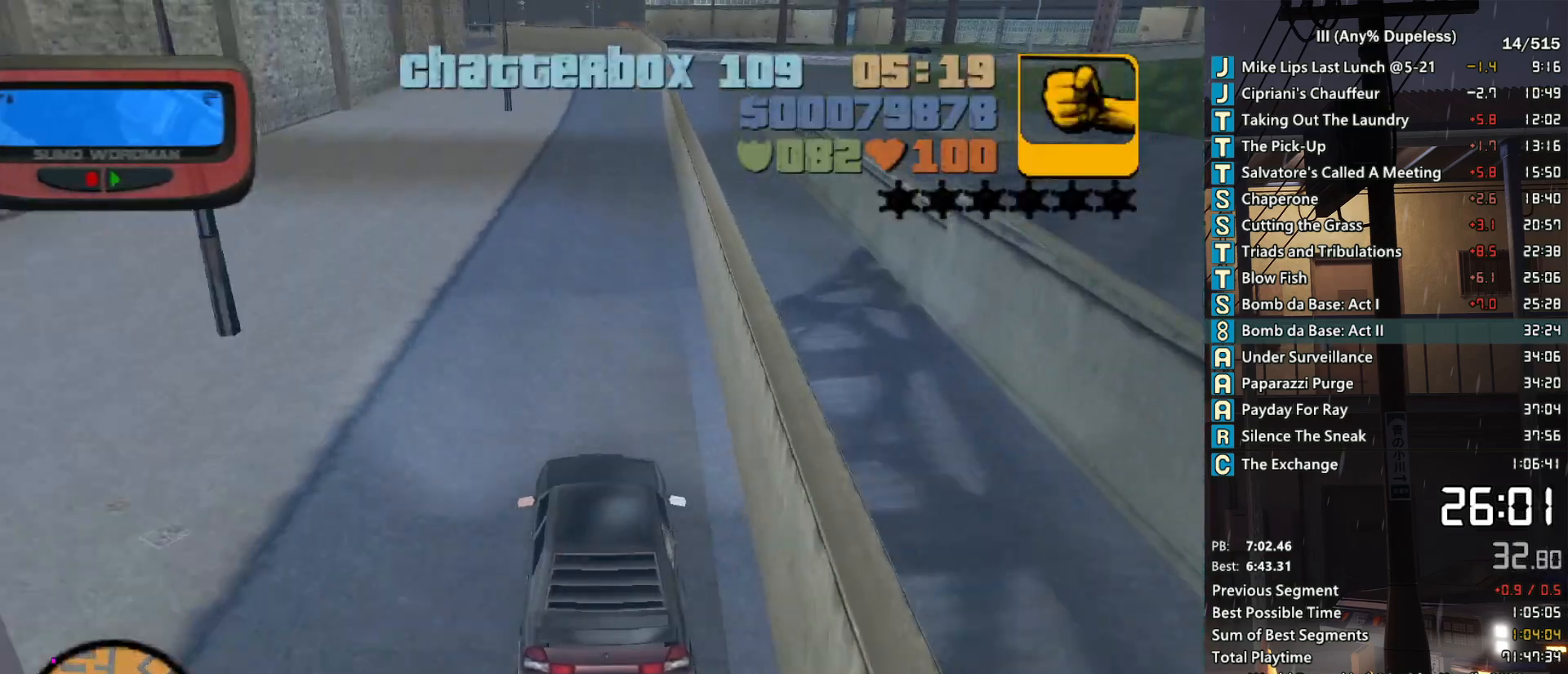
{"keys": ["w"], "mouse": [], "events": [[233, "f3", "down"], [267, "f1", "down"], [267, "f3", "up"], [367, "f1", "up"]]}
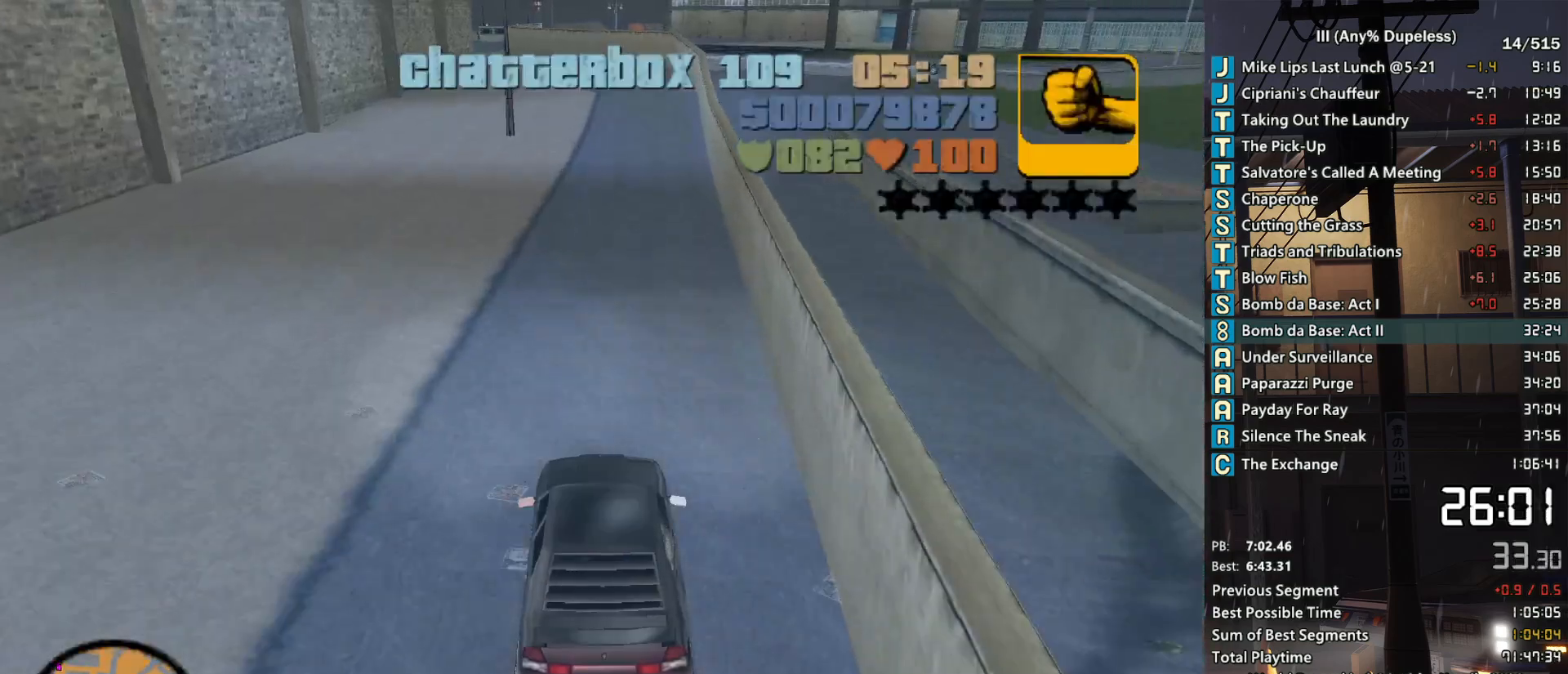
{"keys": ["w"], "mouse": [], "events": [[283, "a", "down"], [333, "a", "up"]]}
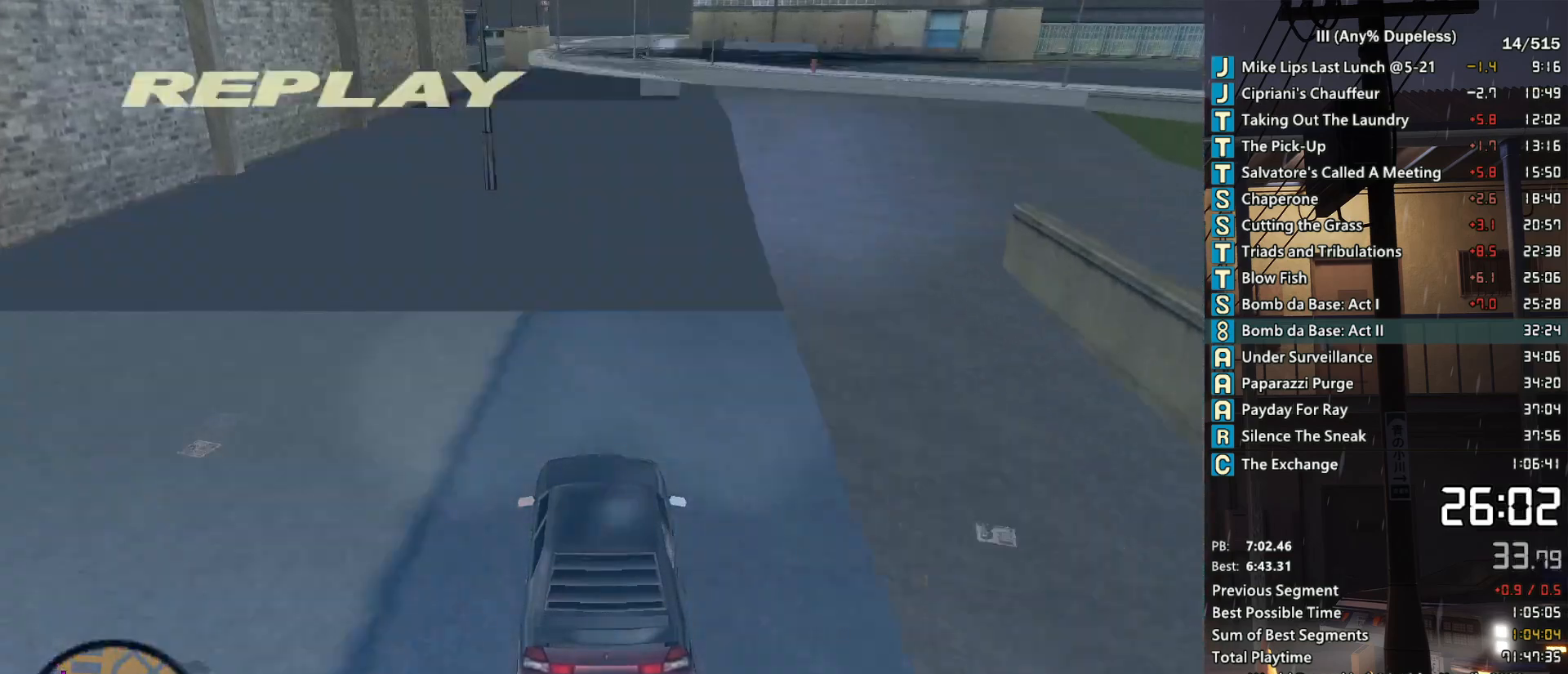
{"keys": ["w"], "mouse": [], "events": [[33, "f3", "down"], [67, "f1", "down"], [67, "f3", "up"], [117, "f1", "up"], [400, "a", "down"], [500, "a", "up"]]}
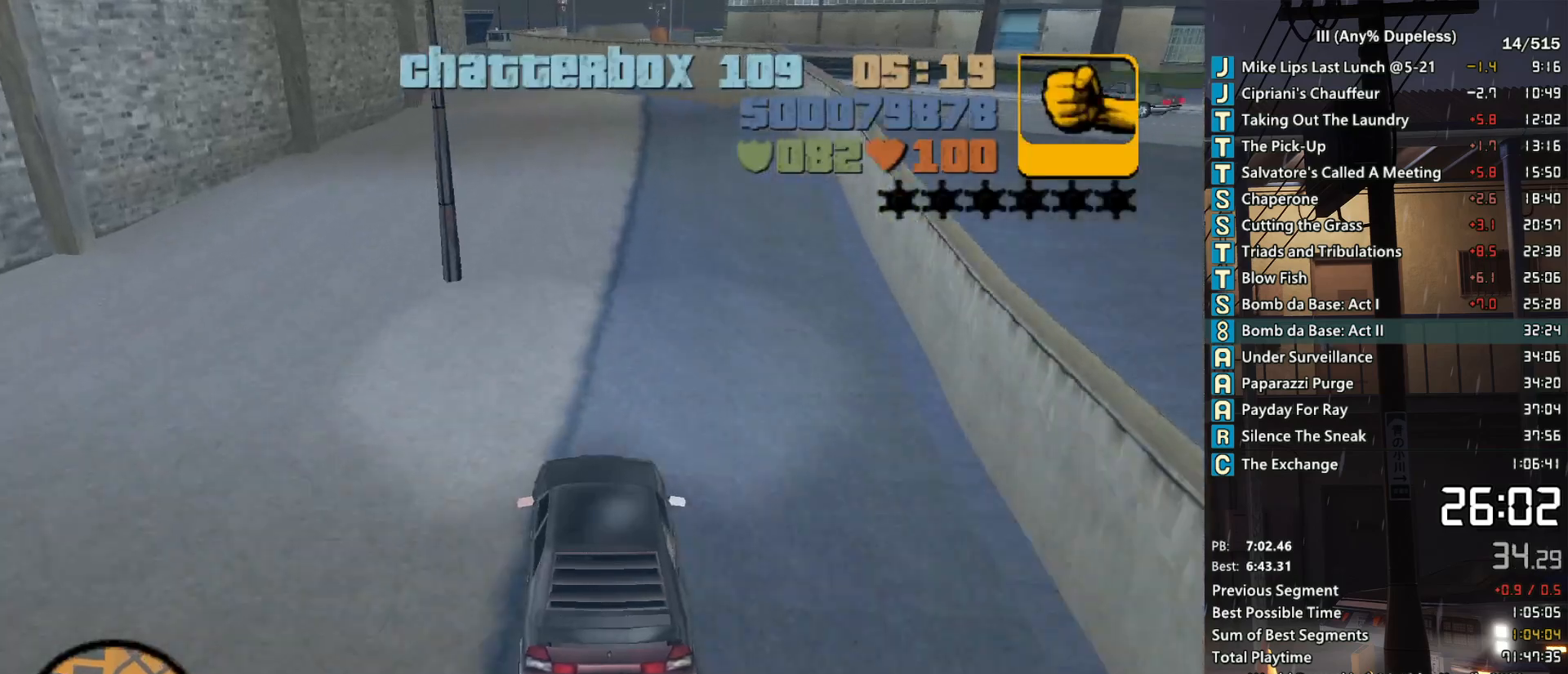
{"keys": ["f3", "w"], "mouse": [], "events": [[233, "a", "down"], [267, "a", "up"], [467, "f3", "down"]]}
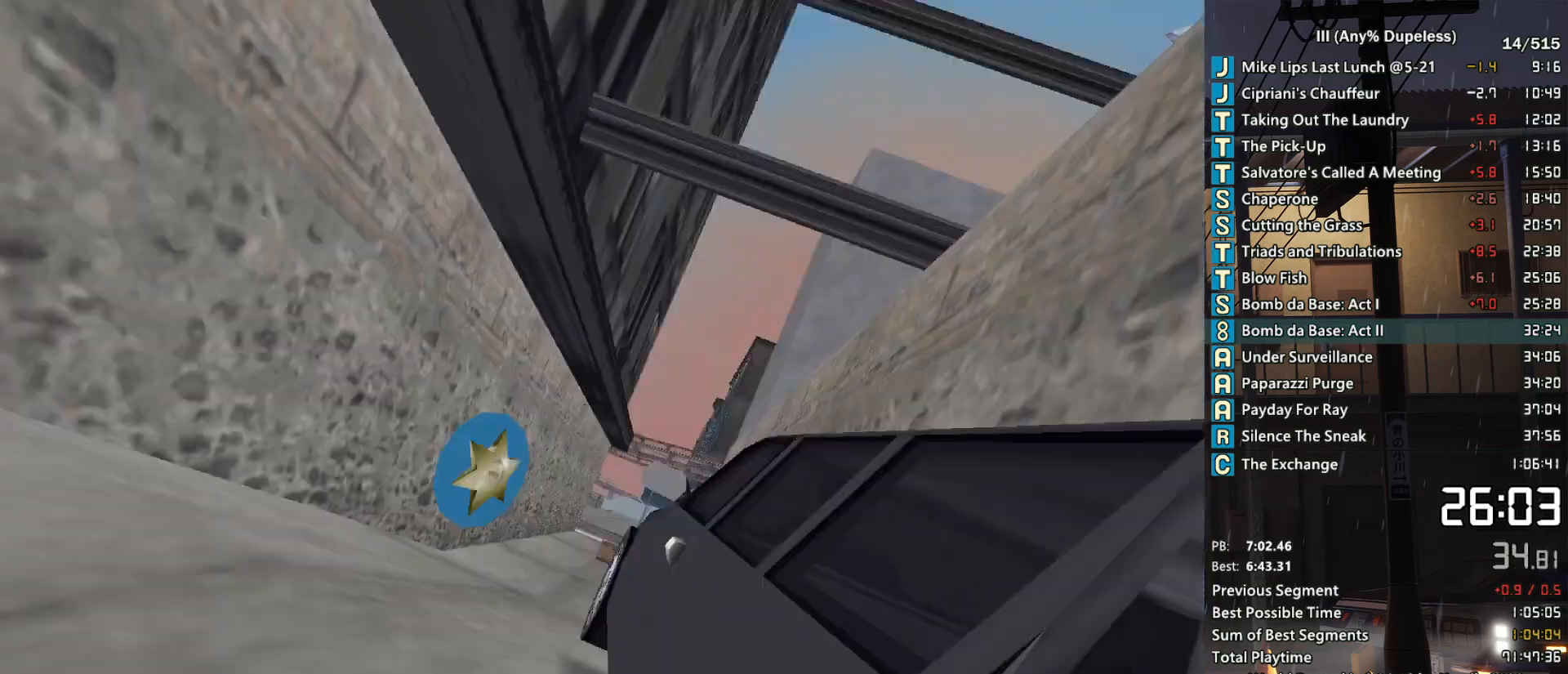
{"keys": ["w"], "mouse": [], "events": [[17, "f1", "down"], [17, "f3", "up"], [50, "f1", "up"], [383, "d", "down"], [433, "d", "up"]]}
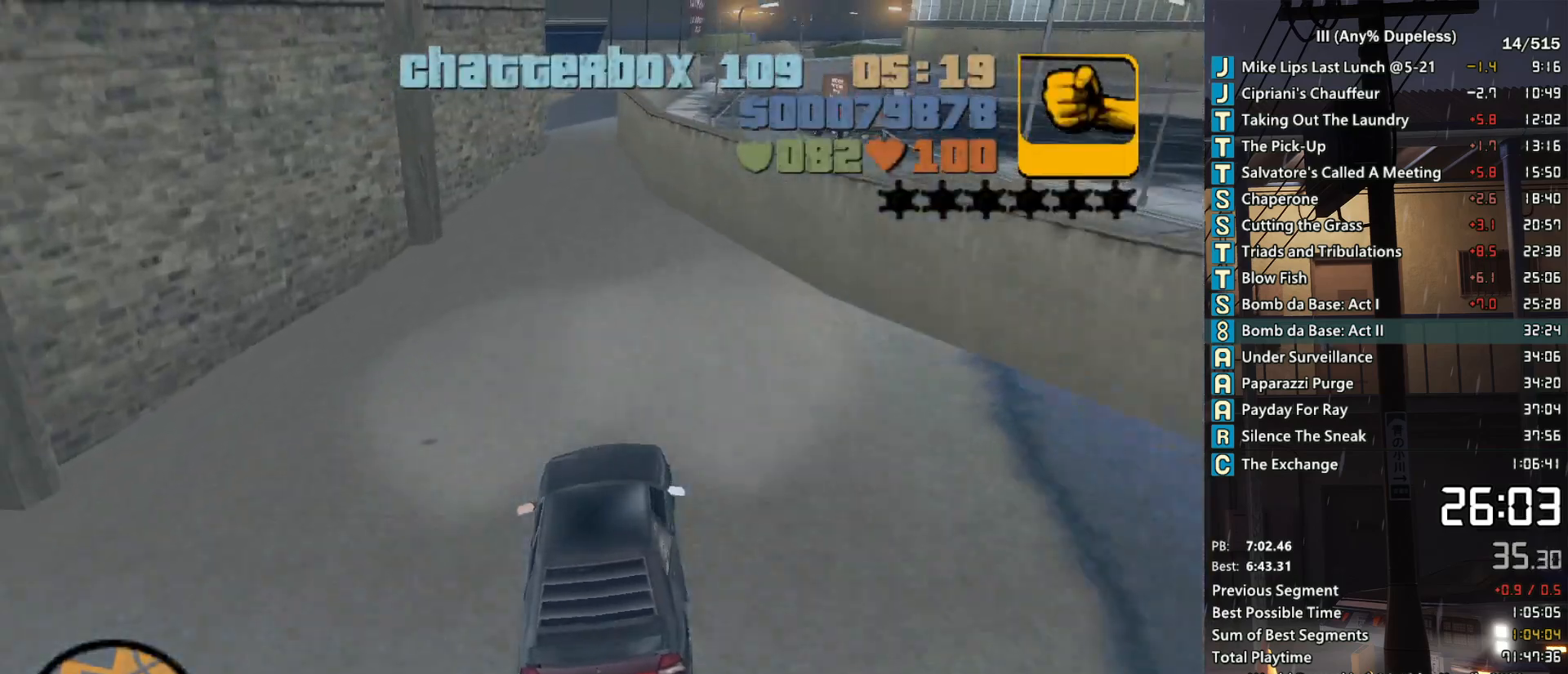
{"keys": [], "mouse": [], "events": [[217, "f3", "down"], [250, "f1", "down"], [300, "f3", "up"], [350, "f1", "up"], [400, "w", "up"]]}
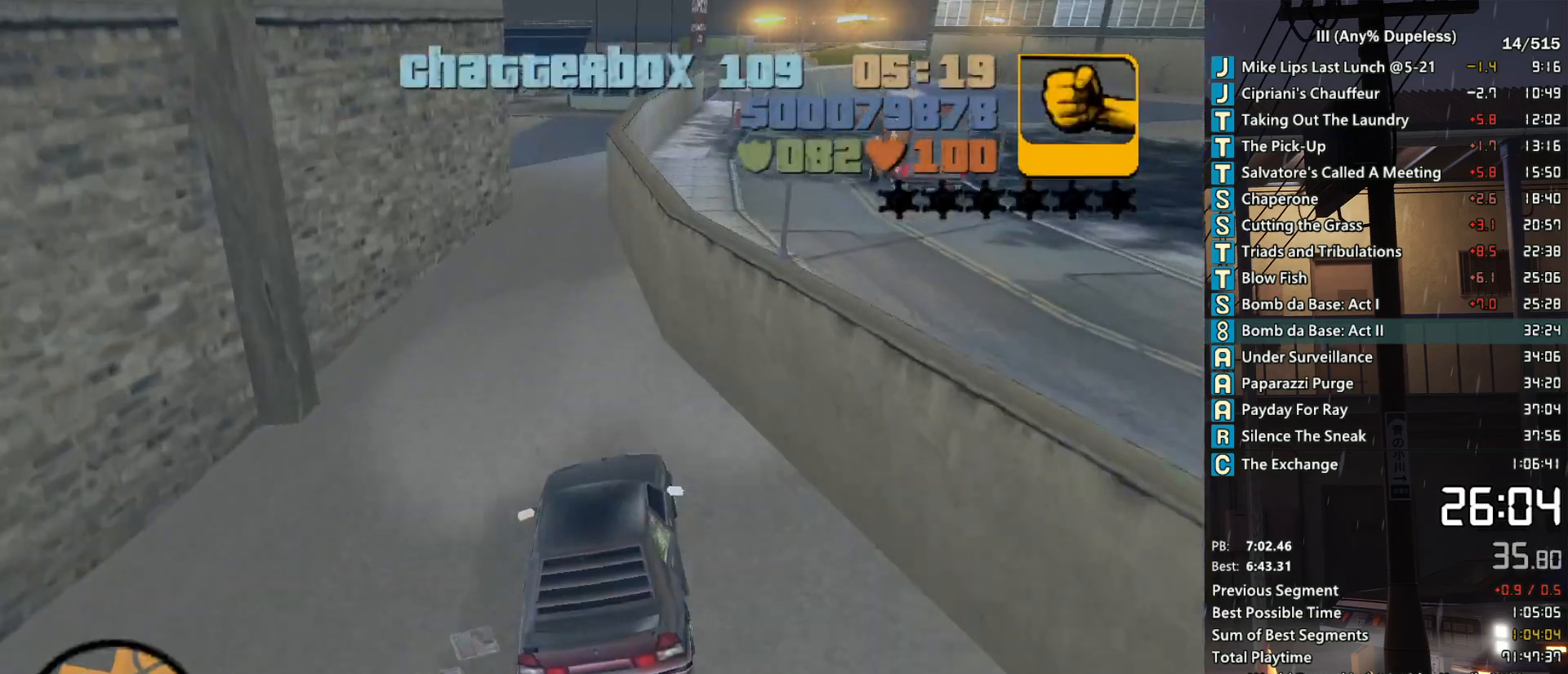
{"keys": ["d", "space"], "mouse": [], "events": [[83, "a", "down"], [133, "a", "up"], [233, "space", "down"], [283, "s", "down"], [317, "d", "down"], [417, "s", "up"]]}
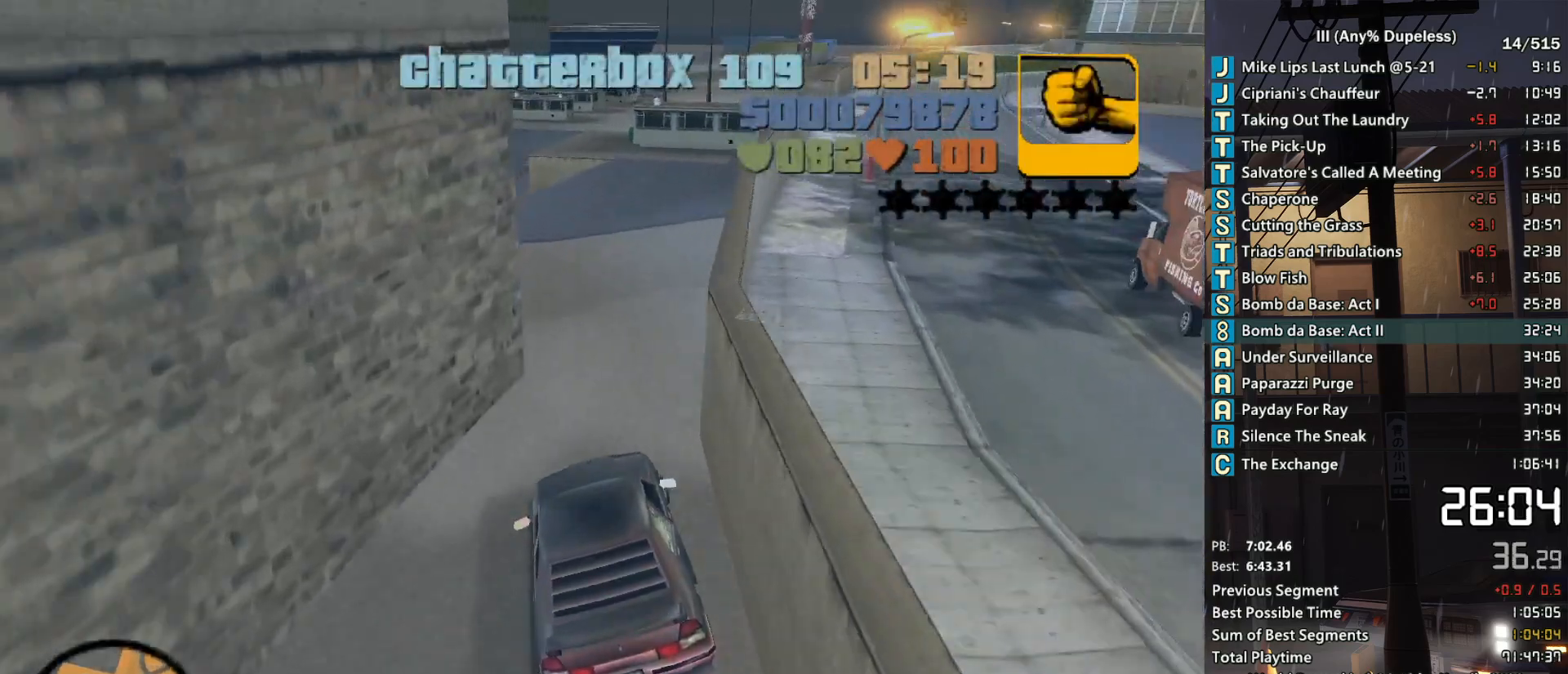
{"keys": ["a", "w"], "mouse": [], "events": [[17, "s", "down"], [150, "a", "down"], [150, "d", "up"], [150, "s", "up"], [283, "space", "up"], [367, "w", "down"]]}
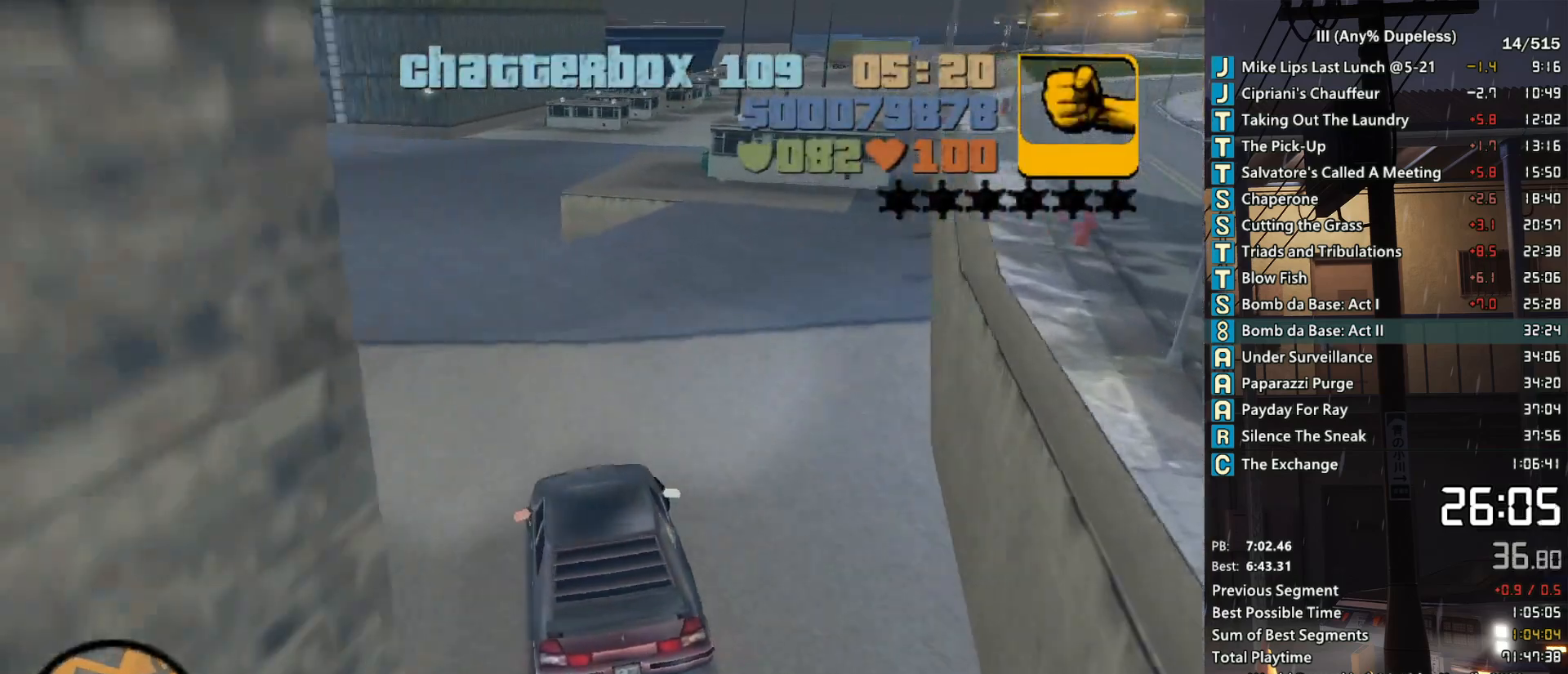
{"keys": ["w"], "mouse": [], "events": [[217, "a", "up"], [300, "a", "down"], [400, "a", "up"]]}
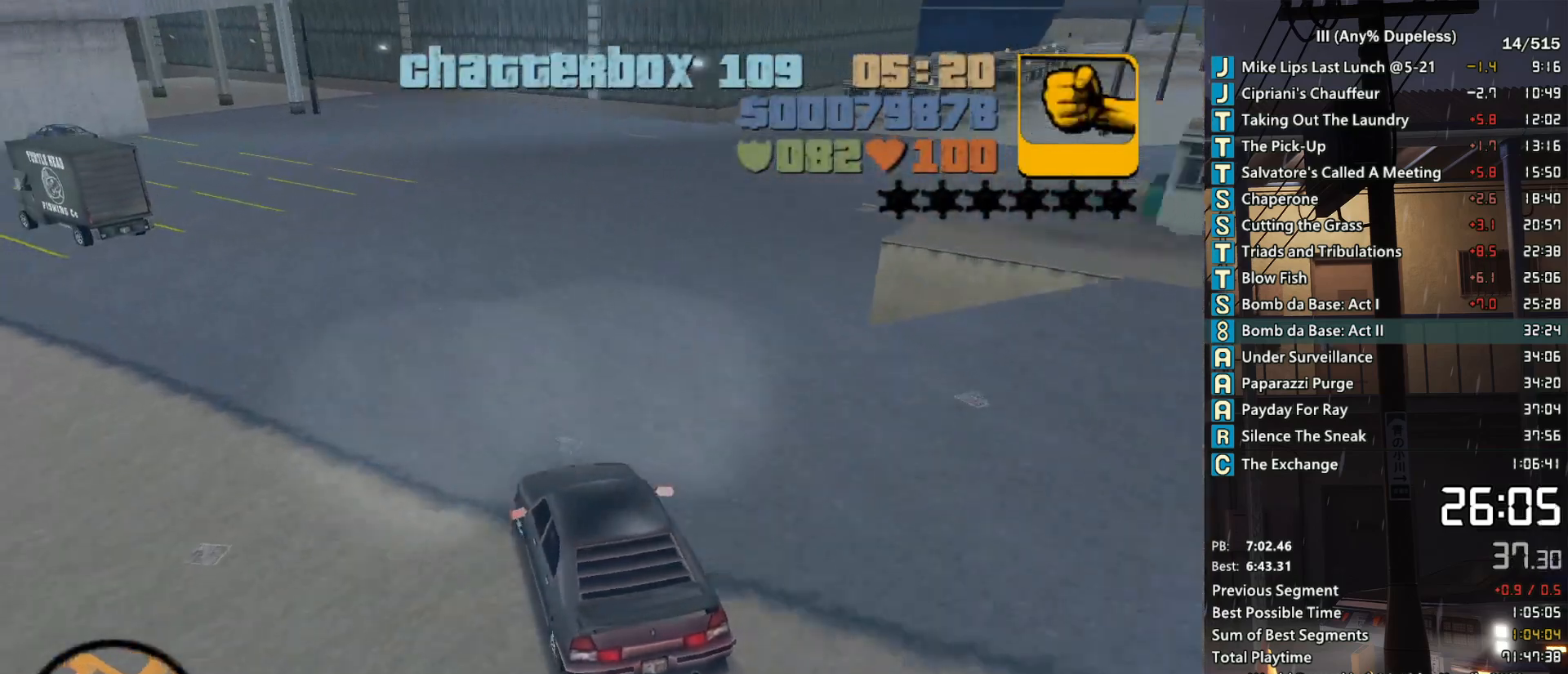
{"keys": ["w"], "mouse": [], "events": [[50, "a", "down"], [133, "a", "up"], [233, "f3", "down"], [317, "f1", "down"], [317, "f3", "up"], [350, "f1", "up"]]}
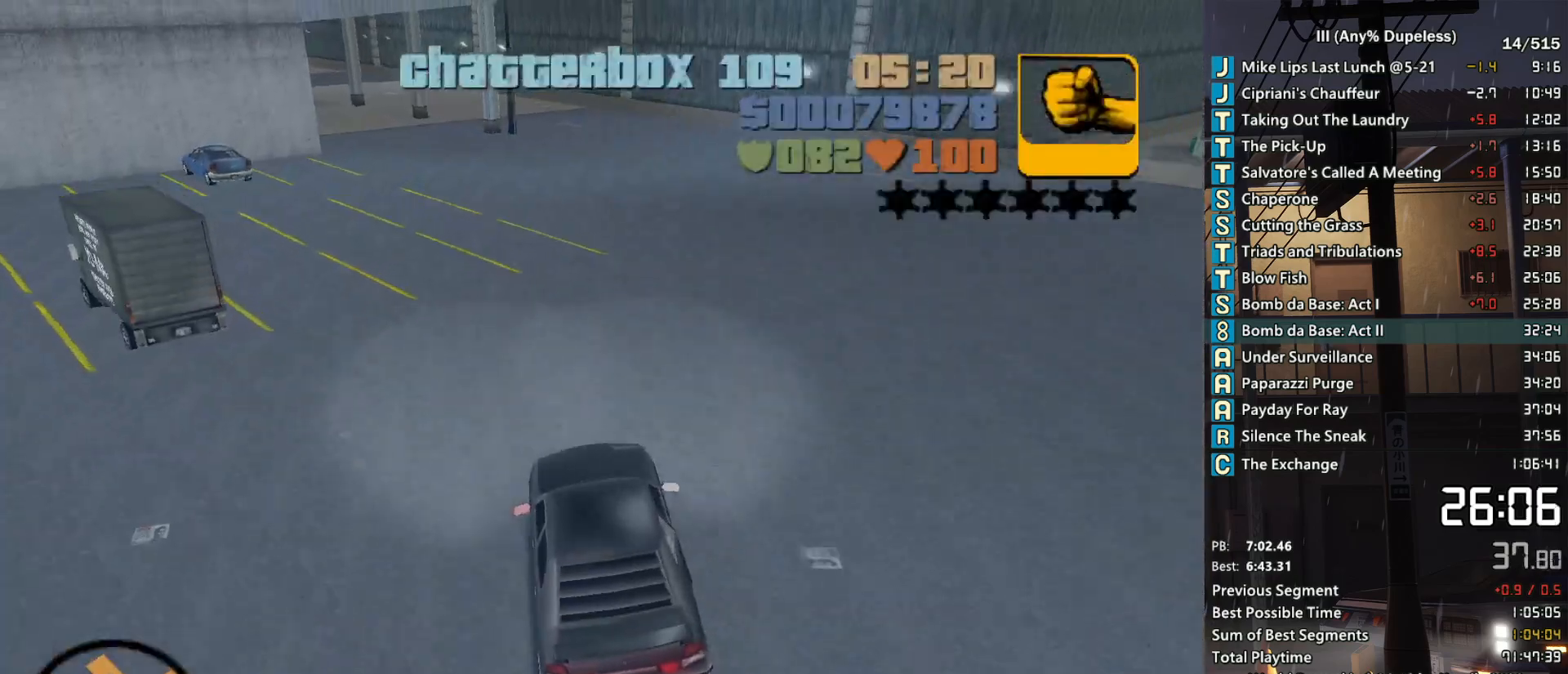
{"keys": ["a", "w"], "mouse": [], "events": [[100, "a", "down"], [200, "a", "up"], [300, "a", "down"]]}
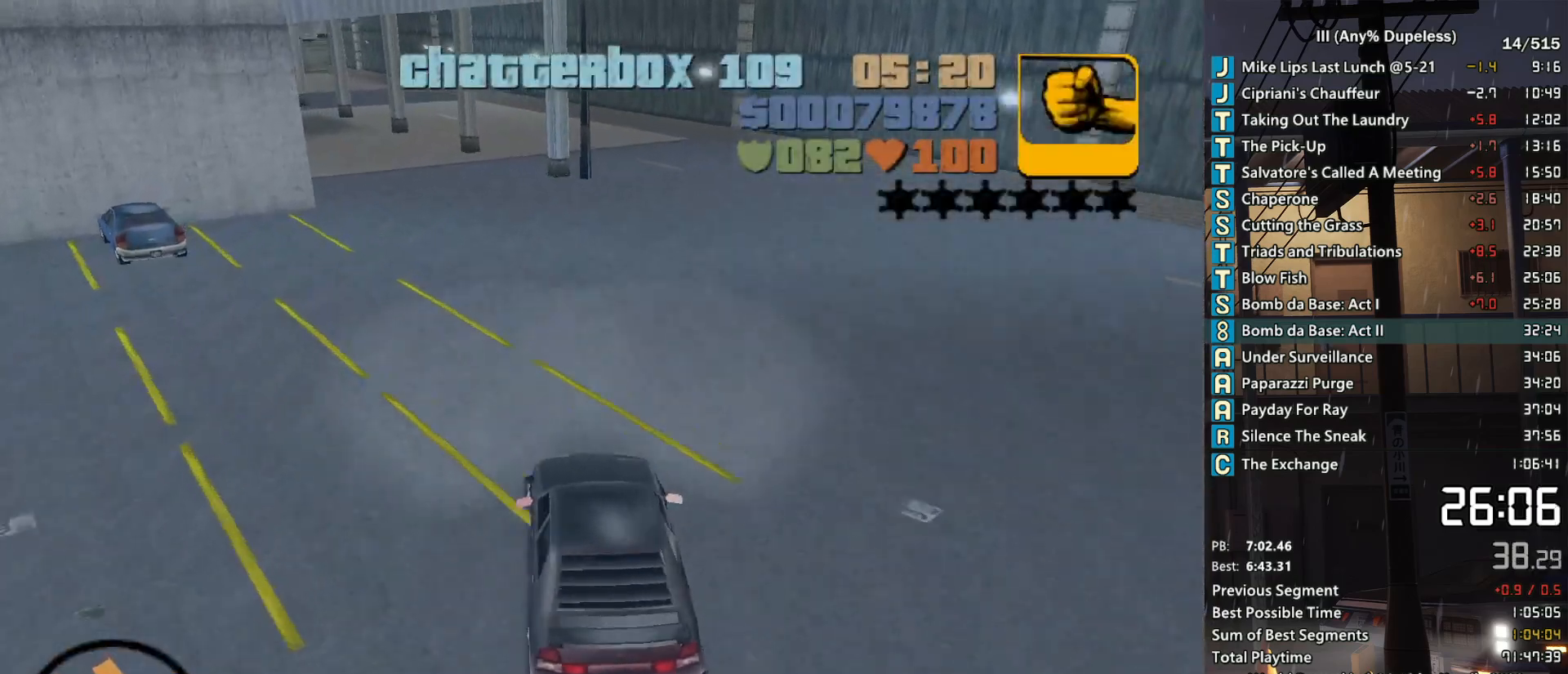
{"keys": ["d", "w"], "mouse": [], "events": [[167, "a", "up"], [217, "f3", "down"], [300, "f1", "down"], [300, "f3", "up"], [350, "f1", "up"], [500, "d", "down"]]}